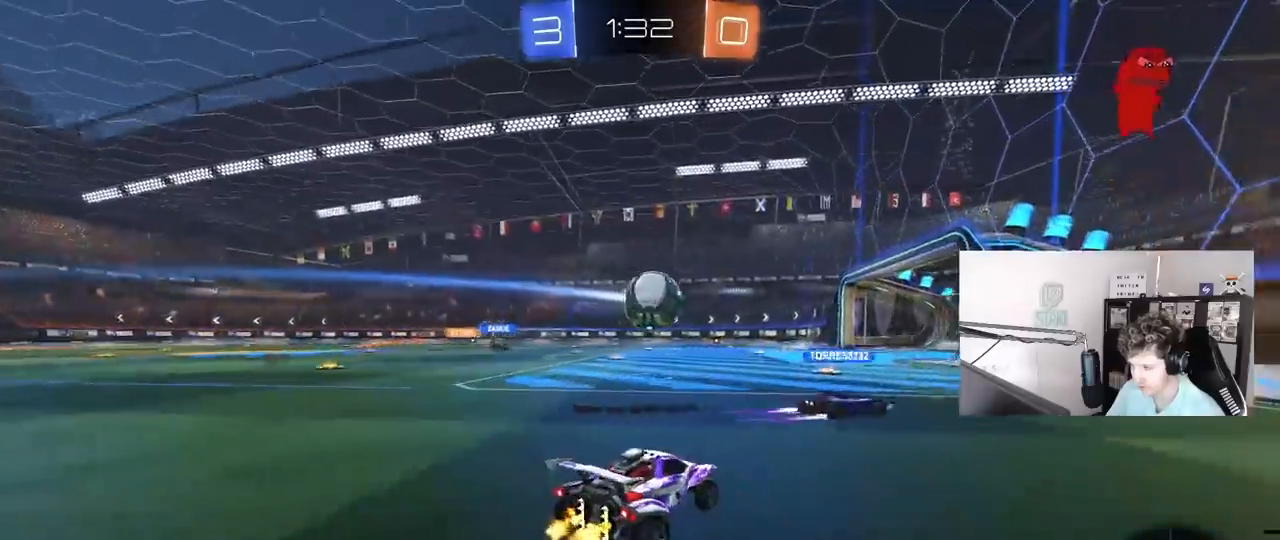
Gameplay with keyboard and mouse; each line is a JSON object with the keys and mouse buttons held at the frame after it. "events" lists presses ("down") and releases ("up") of "1", "2", "3", "4", "5", "a", "alt", "c", "caps_lock", "ctrl", "d", "e", "f", "g", "q", "r", "s", "shift", "space", "t", "tab", "v", "w", "x", "z", "mouse_left", "mouse_wheel" and "mouse_right" between this image and that frame as [ms after this image, input, new state], when the widget could be followed in between. "mouse_left", "mouse_wheel", "mouse_right" = the "left", "wheel", "right" buttons of the "mouse" list. No other keys are recorded. "wheel" means that the mouse wheel is clicked or scrolled. "mouse_move" is the direction in which the mouse moves at that frame (one of eight, or "still"), when it could be read.
{"keys": ["a", "w"], "mouse": [], "mouse_move": "still", "events": [[367, "a", "down"]]}
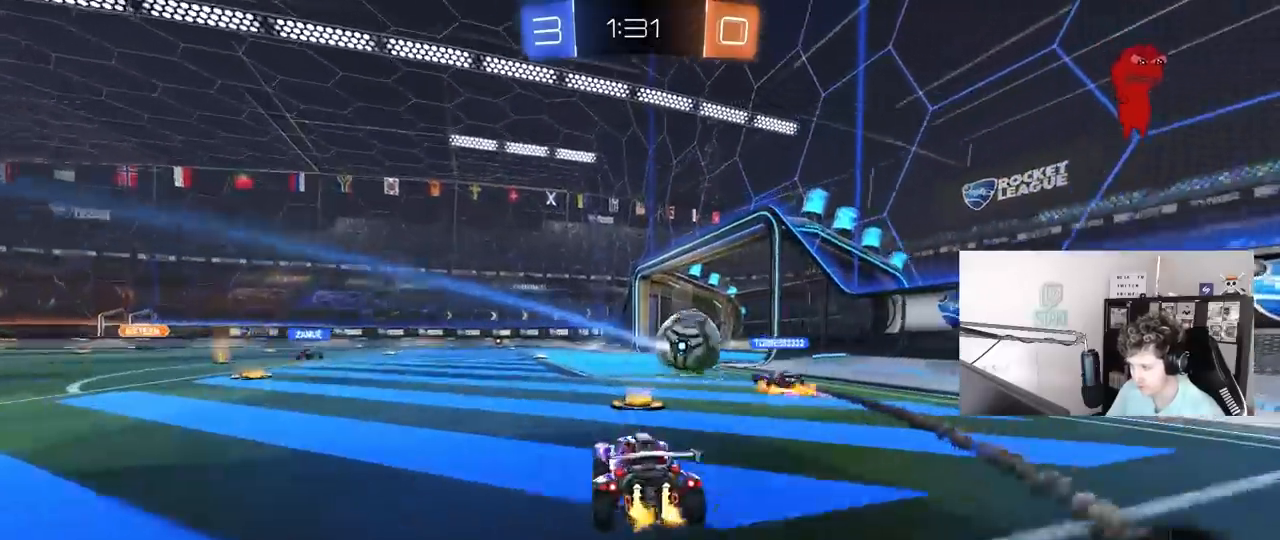
{"keys": ["a", "w"], "mouse": [], "mouse_move": "still", "events": [[100, "a", "up"], [150, "a", "down"], [250, "shift", "down"], [350, "shift", "up"]]}
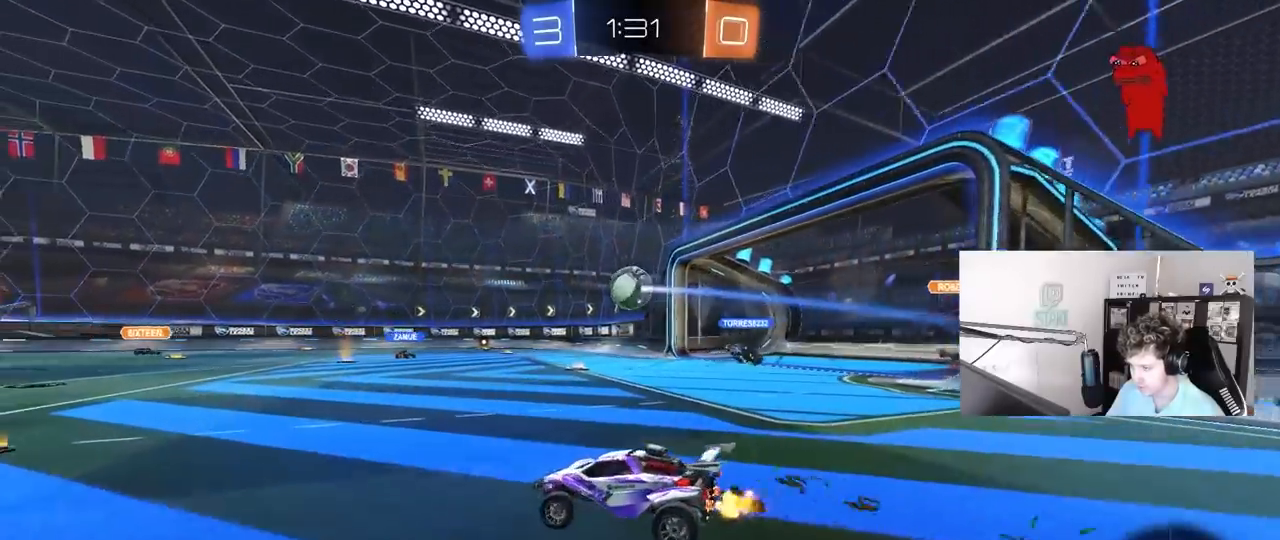
{"keys": ["w"], "mouse": [], "mouse_move": "still", "events": [[167, "a", "up"], [217, "d", "down"], [267, "shift", "down"], [350, "shift", "up"], [500, "d", "up"]]}
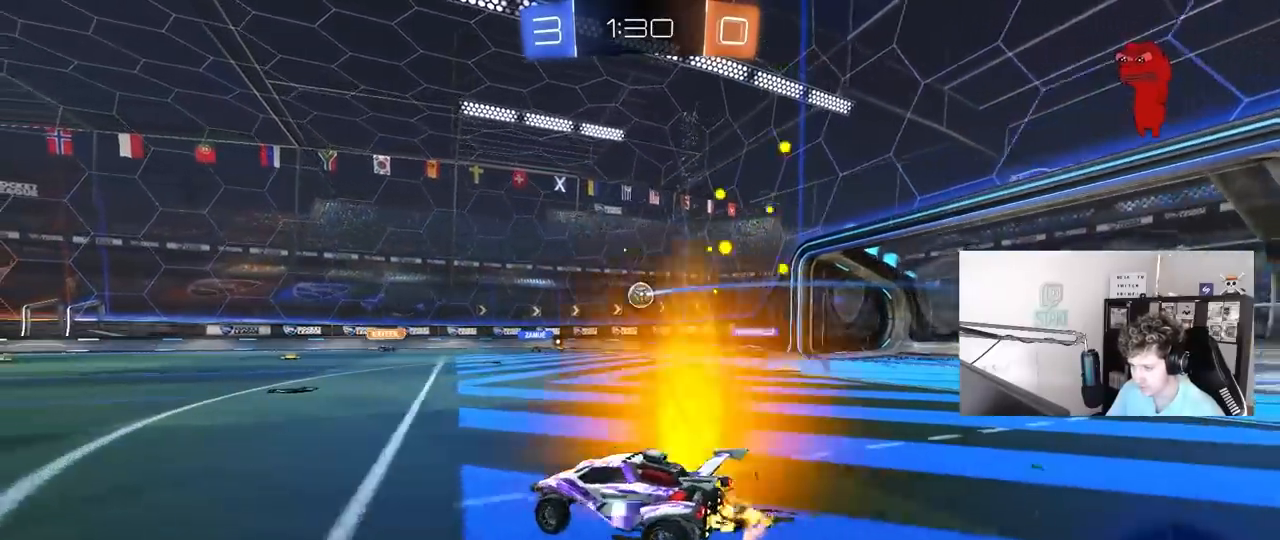
{"keys": ["d"], "mouse": [], "mouse_move": "still", "events": [[333, "d", "down"], [333, "w", "up"]]}
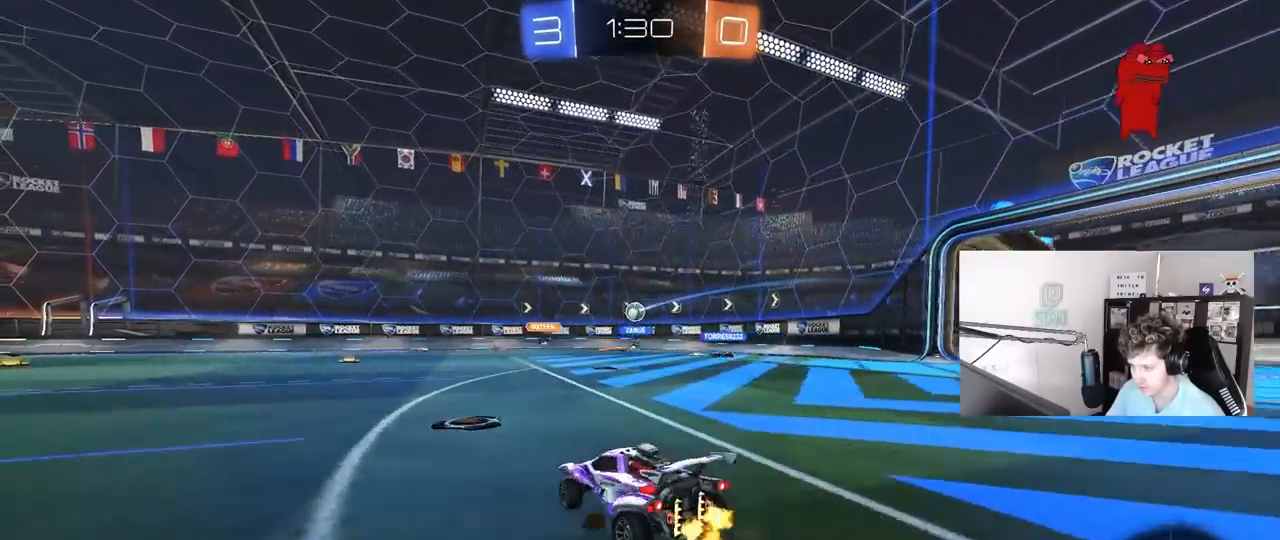
{"keys": ["d", "w"], "mouse": [], "mouse_move": "still", "events": [[100, "w", "down"], [433, "d", "up"], [483, "d", "down"]]}
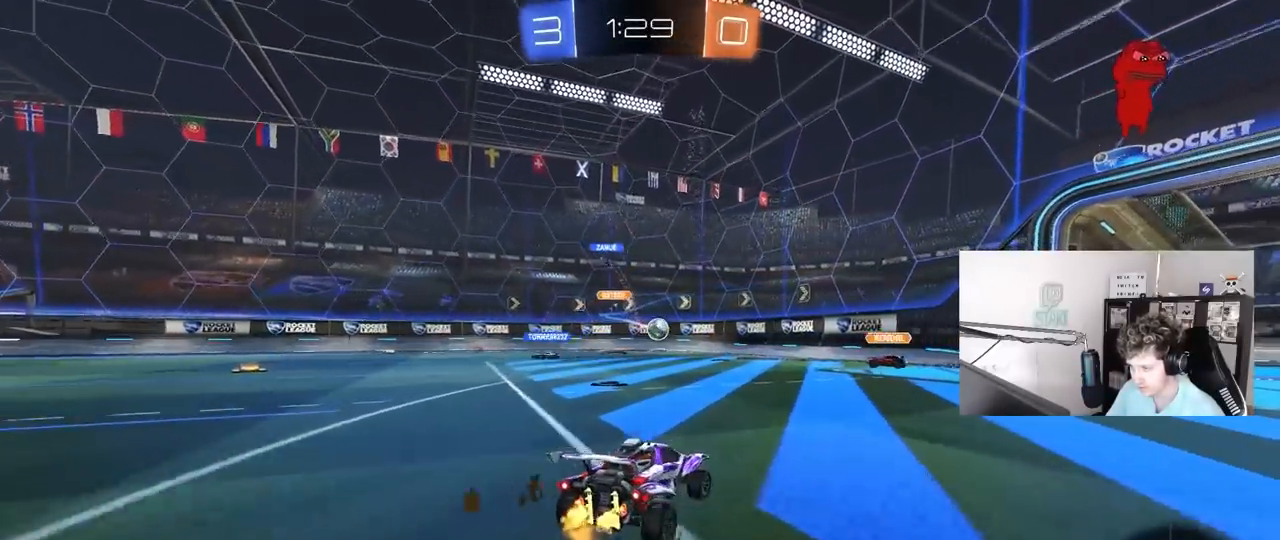
{"keys": ["w"], "mouse": ["left"], "mouse_move": "still", "events": [[167, "d", "up"], [267, "a", "down"], [400, "a", "up"], [500, "mouse_left", "down"]]}
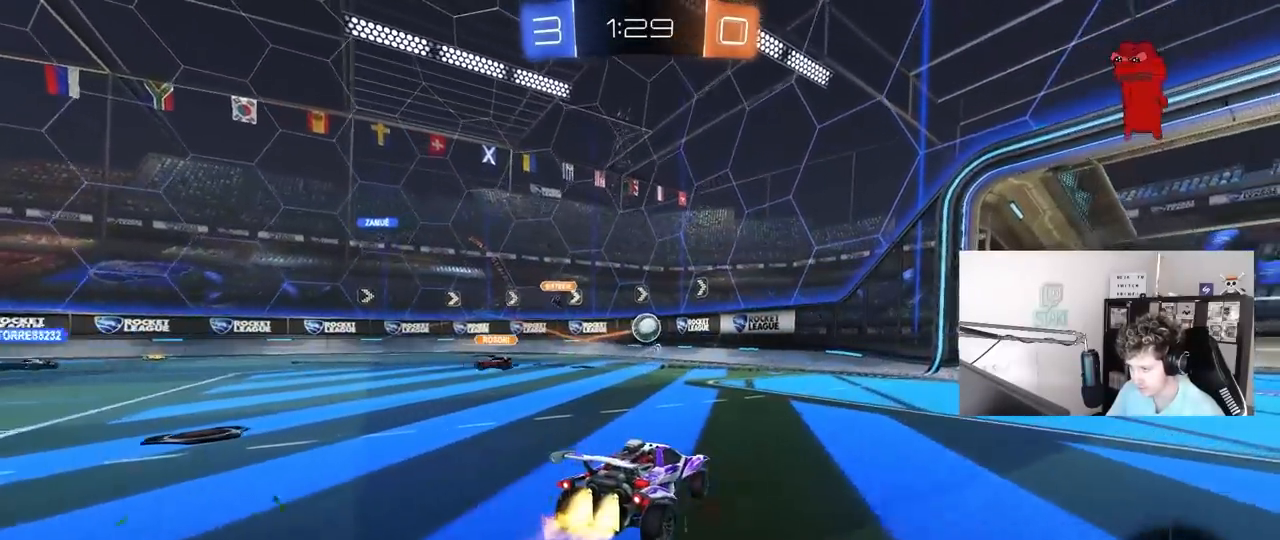
{"keys": [], "mouse": ["left", "right"], "mouse_move": "still", "events": [[133, "a", "down"], [283, "a", "up"], [367, "a", "down"], [417, "mouse_right", "down"], [467, "a", "up"], [467, "w", "up"]]}
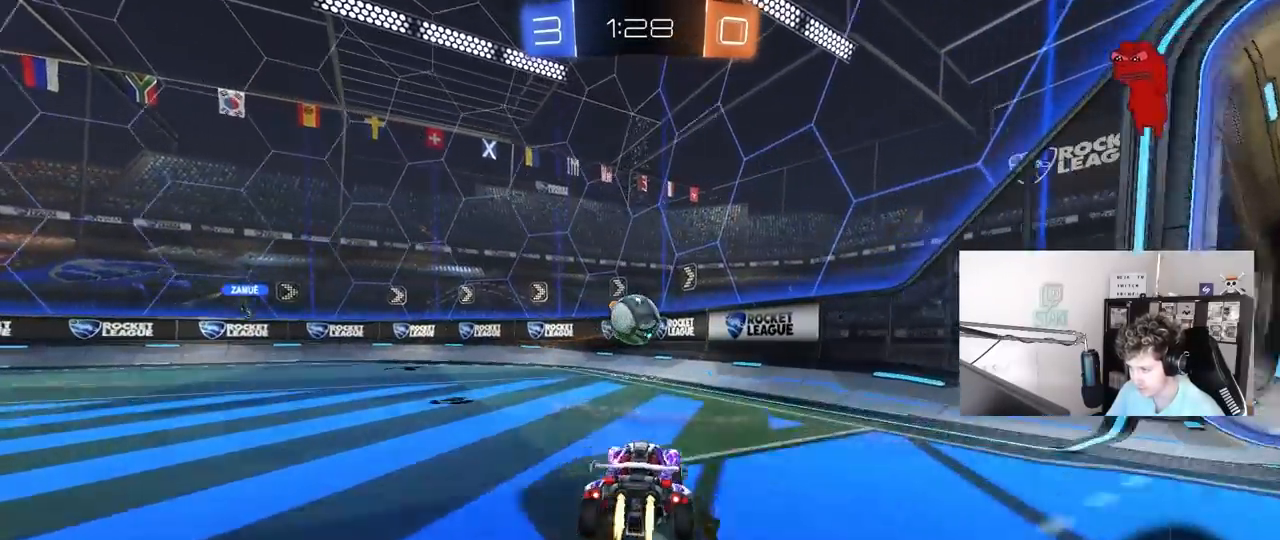
{"keys": ["a", "s", "shift"], "mouse": ["right"], "mouse_move": "still", "events": [[17, "mouse_right", "up"], [100, "d", "down"], [100, "mouse_left", "up"], [150, "d", "up"], [350, "a", "down"], [350, "shift", "down"], [350, "w", "down"], [383, "mouse_right", "down"], [483, "s", "down"], [483, "w", "up"]]}
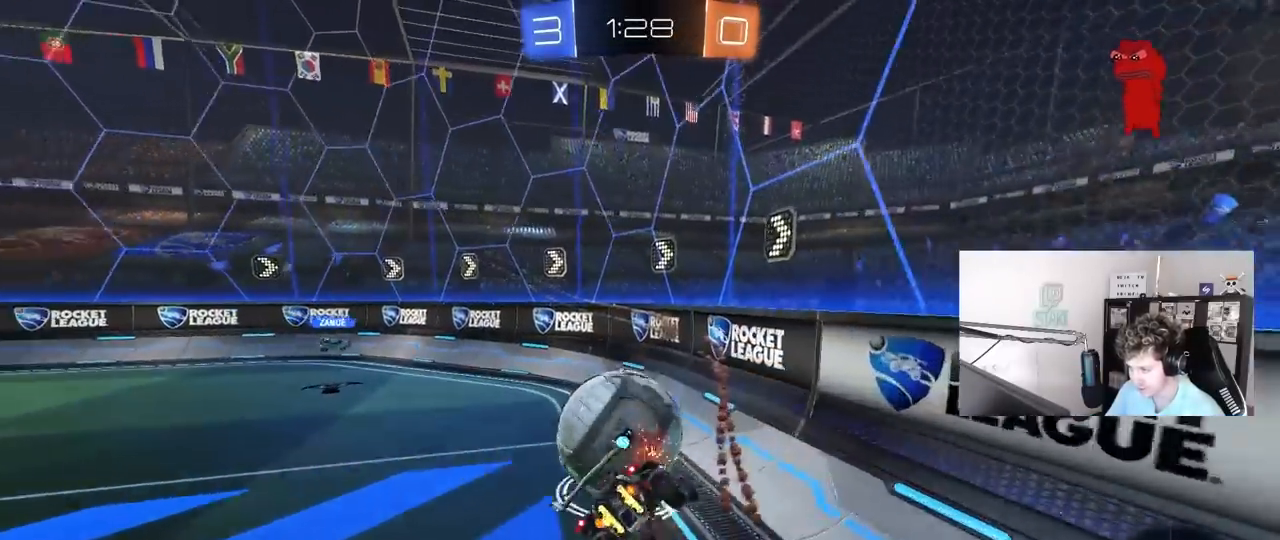
{"keys": ["a", "shift"], "mouse": [], "mouse_move": "still", "events": [[117, "mouse_right", "up"], [267, "s", "up"]]}
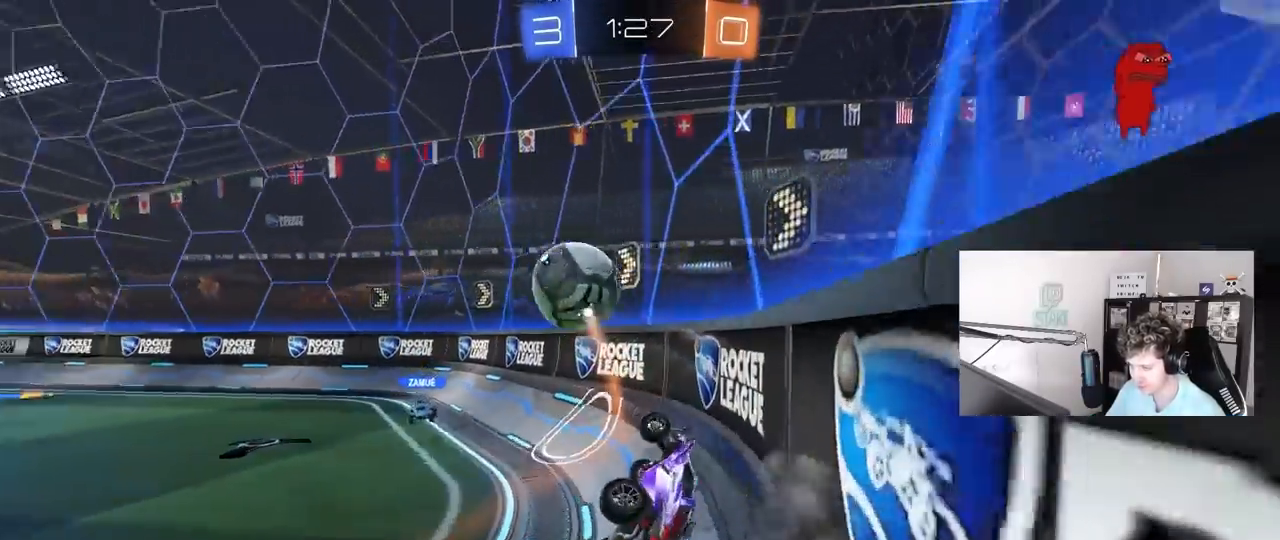
{"keys": ["a", "shift", "w"], "mouse": [], "mouse_move": "still", "events": [[183, "w", "down"]]}
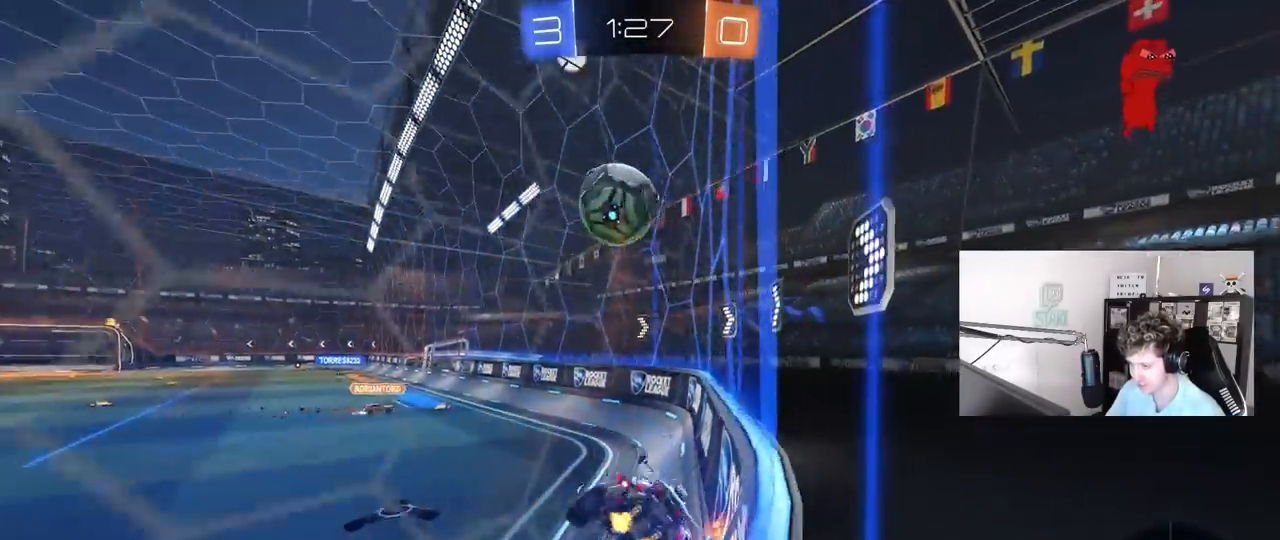
{"keys": [], "mouse": [], "mouse_move": "still", "events": [[17, "w", "up"], [100, "s", "down"], [200, "shift", "up"], [300, "a", "up"], [300, "s", "up"]]}
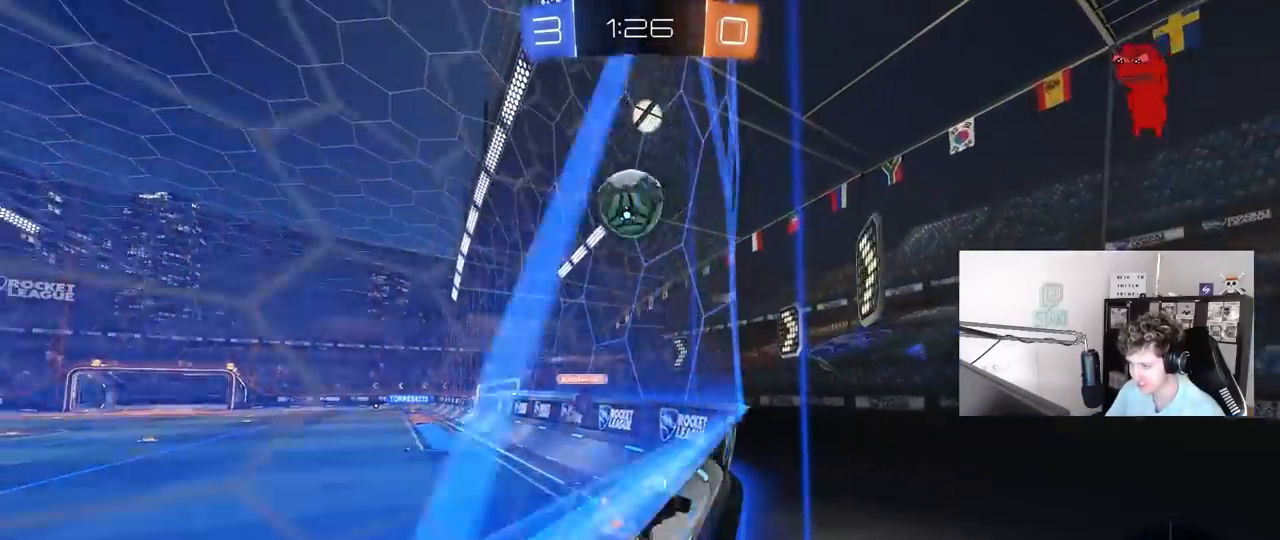
{"keys": ["a", "w"], "mouse": [], "mouse_move": "still", "events": [[33, "a", "down"], [33, "w", "down"], [317, "shift", "down"], [400, "shift", "up"]]}
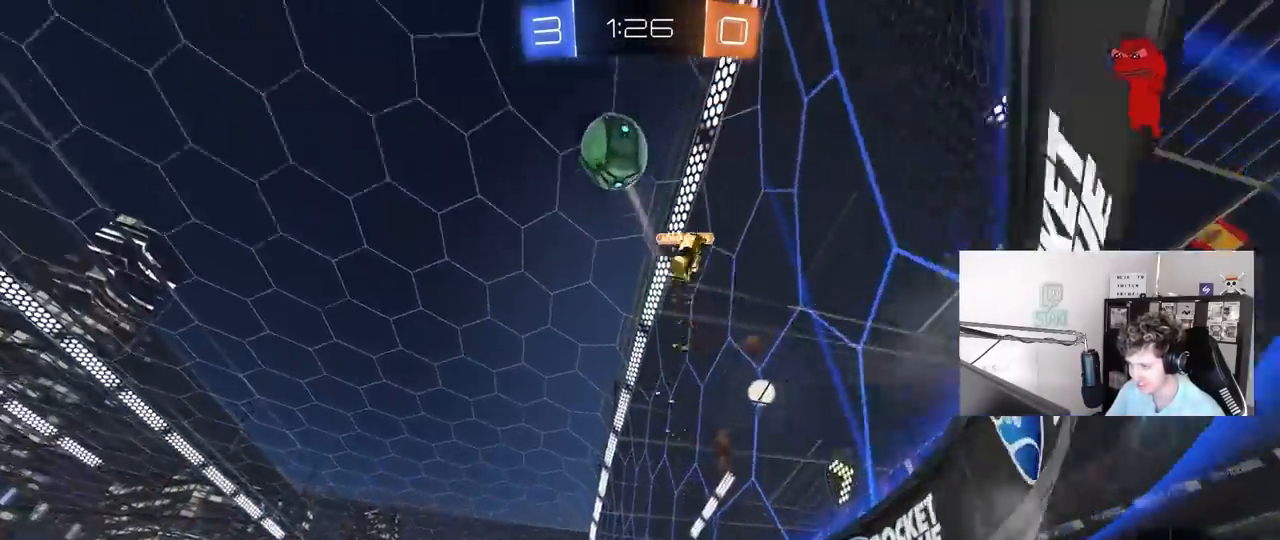
{"keys": ["a", "w"], "mouse": [], "mouse_move": "still", "events": []}
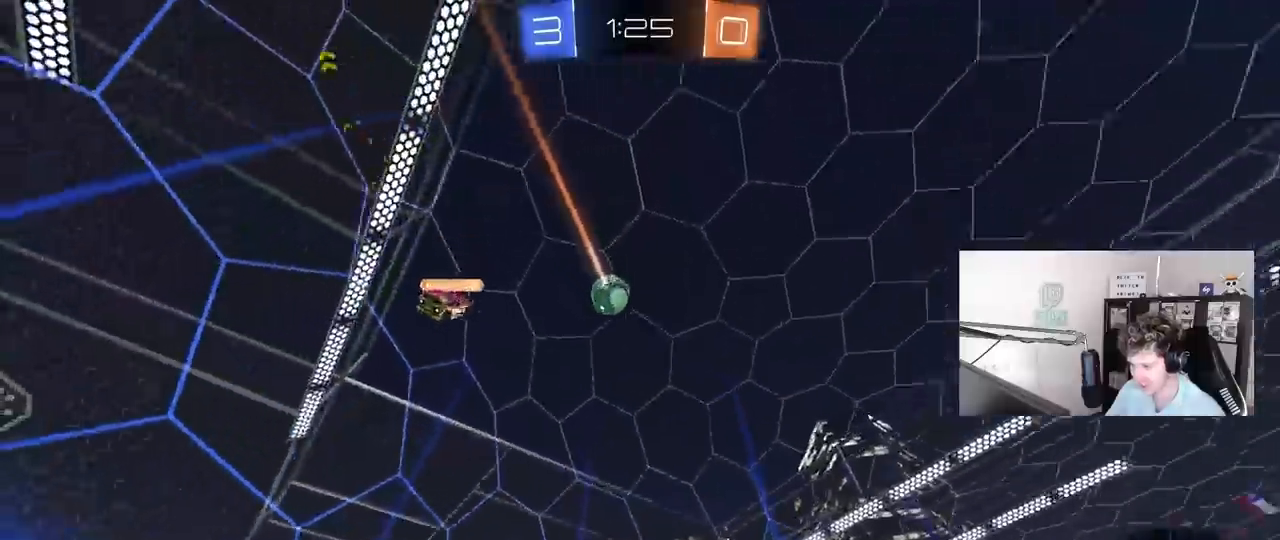
{"keys": ["d", "w"], "mouse": [], "mouse_move": "still", "events": [[67, "a", "up"], [250, "a", "down"], [483, "a", "up"], [483, "d", "down"]]}
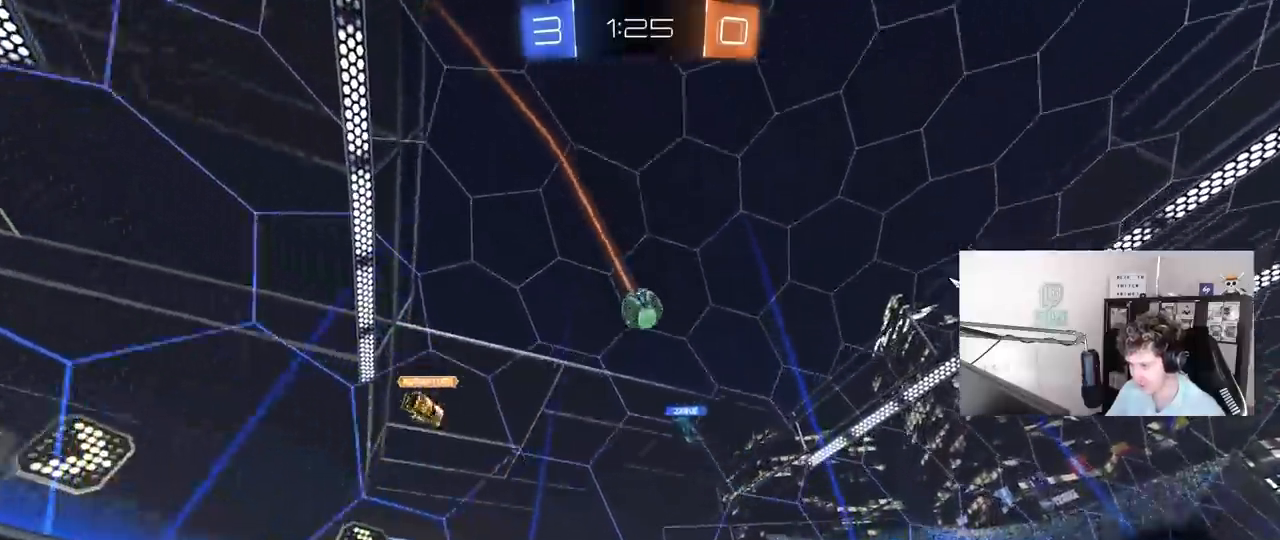
{"keys": ["a", "w"], "mouse": [], "mouse_move": "still", "events": [[217, "space", "down"], [400, "d", "up"], [400, "space", "up"], [500, "a", "down"]]}
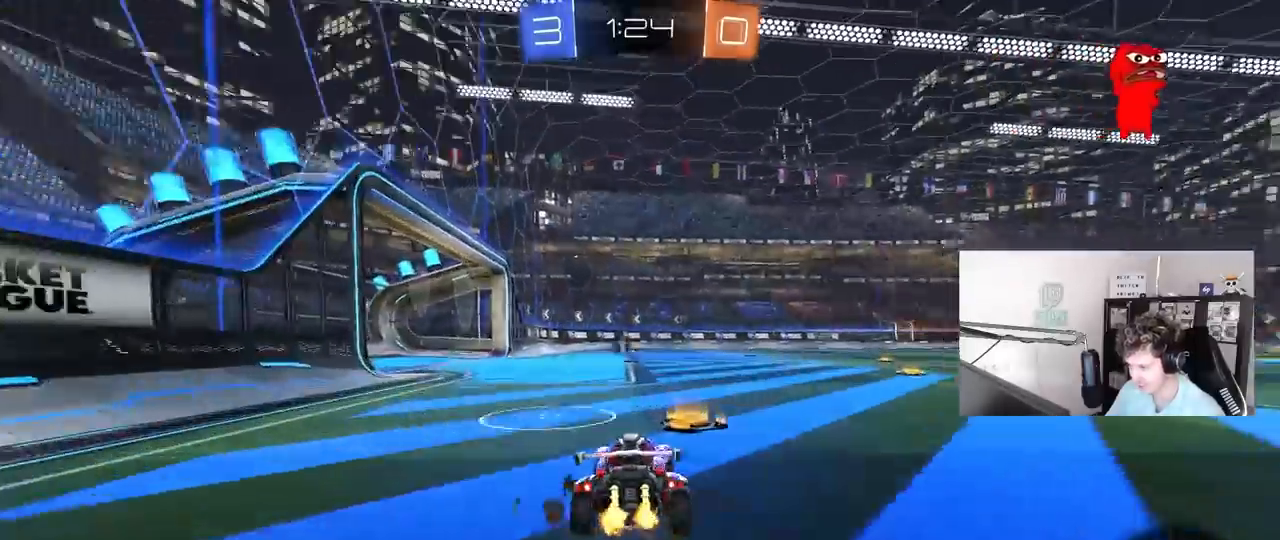
{"keys": ["a", "w"], "mouse": [], "mouse_move": "still", "events": [[133, "a", "up"], [133, "space", "down"], [317, "space", "up"], [417, "a", "down"]]}
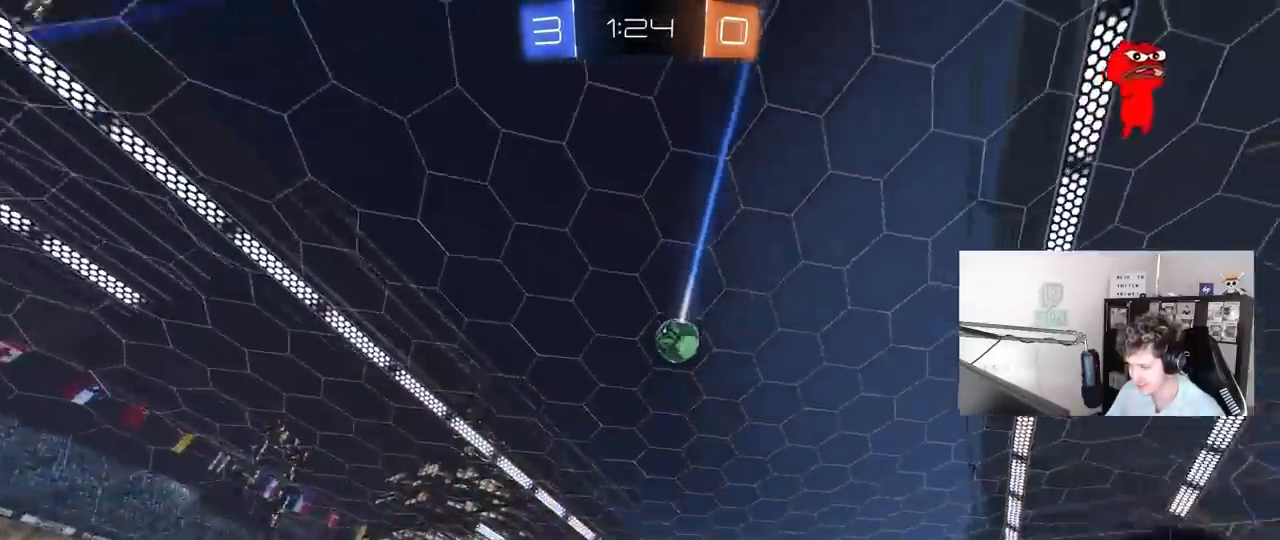
{"keys": ["d", "w"], "mouse": [], "mouse_move": "still", "events": [[200, "a", "up"], [250, "d", "down"]]}
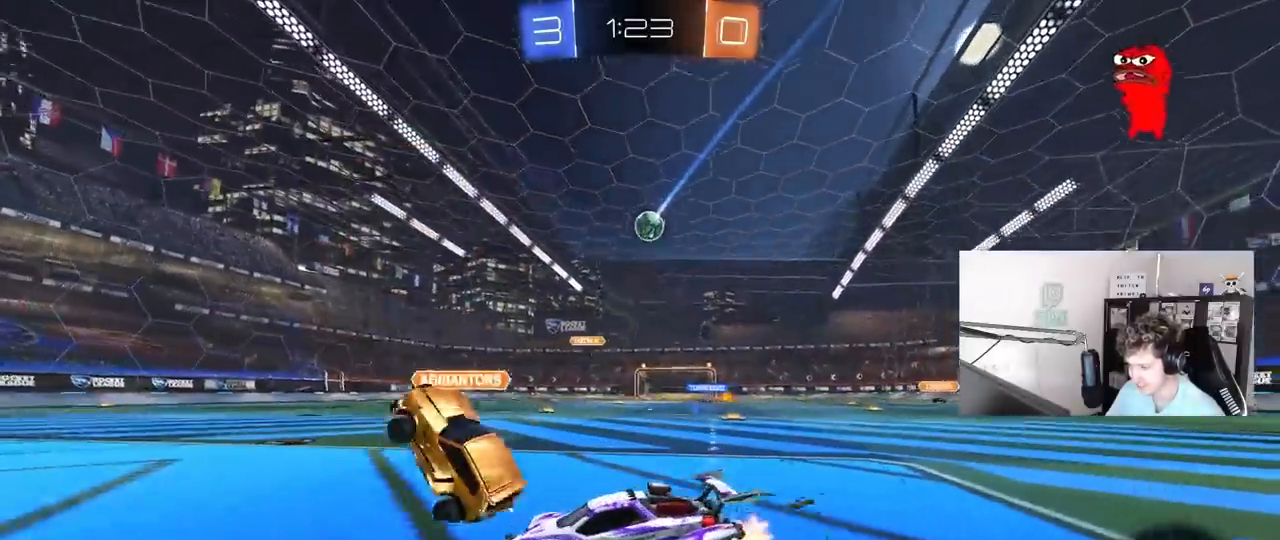
{"keys": ["a", "w"], "mouse": [], "mouse_move": "still", "events": [[400, "d", "up"], [450, "a", "down"]]}
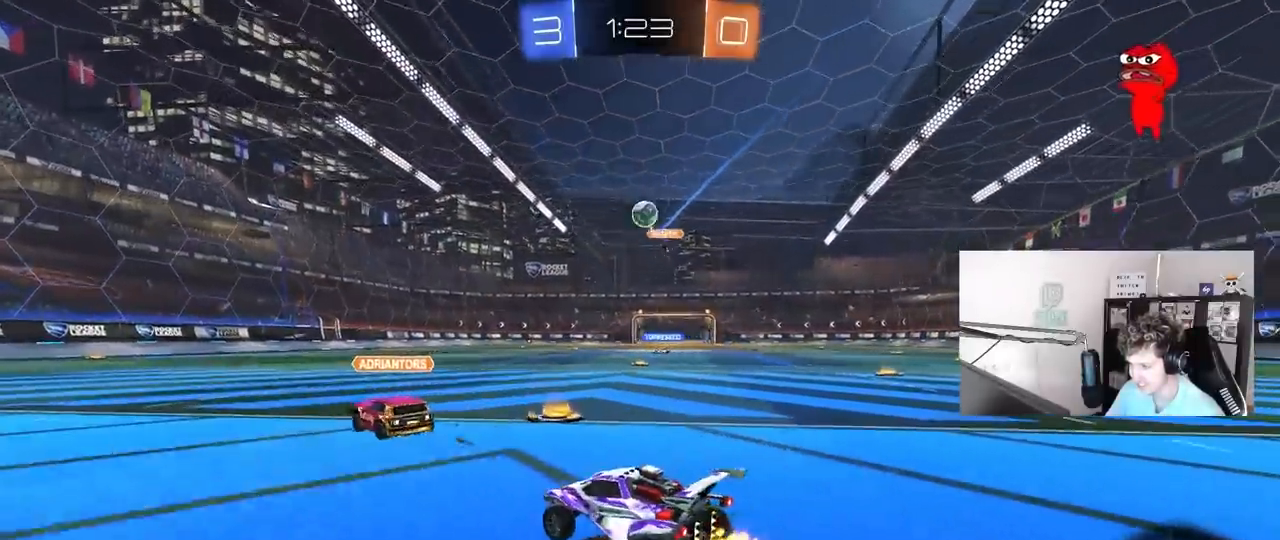
{"keys": ["w"], "mouse": [], "mouse_move": "still", "events": [[367, "a", "up"]]}
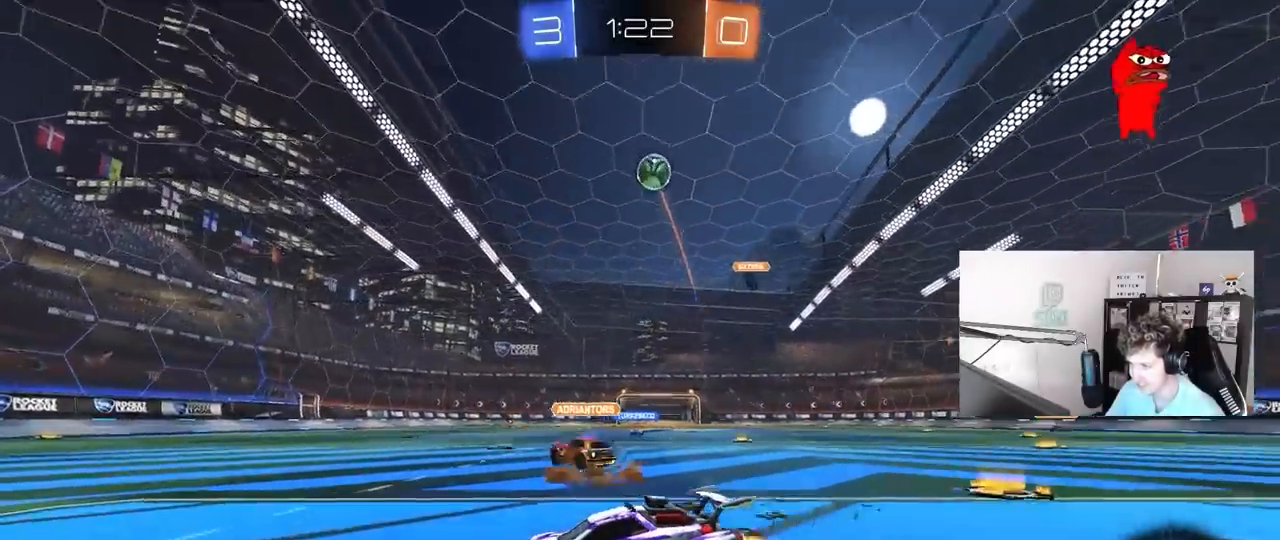
{"keys": ["a", "w"], "mouse": [], "mouse_move": "still", "events": [[100, "a", "down"], [250, "a", "up"], [383, "a", "down"]]}
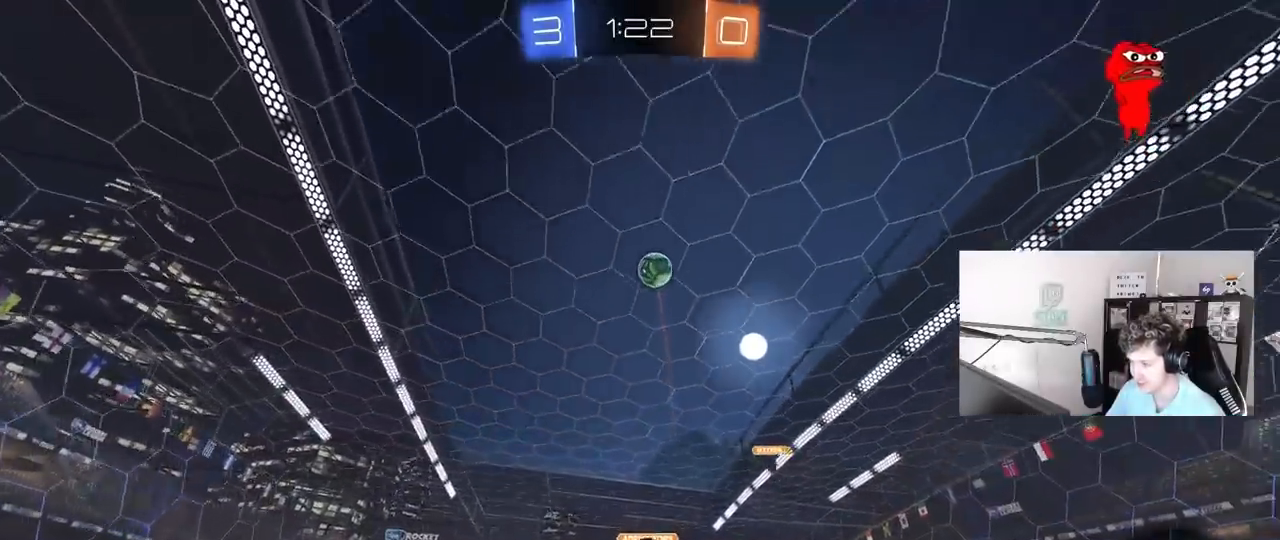
{"keys": ["a", "w"], "mouse": [], "mouse_move": "still", "events": [[33, "a", "up"], [350, "a", "down"]]}
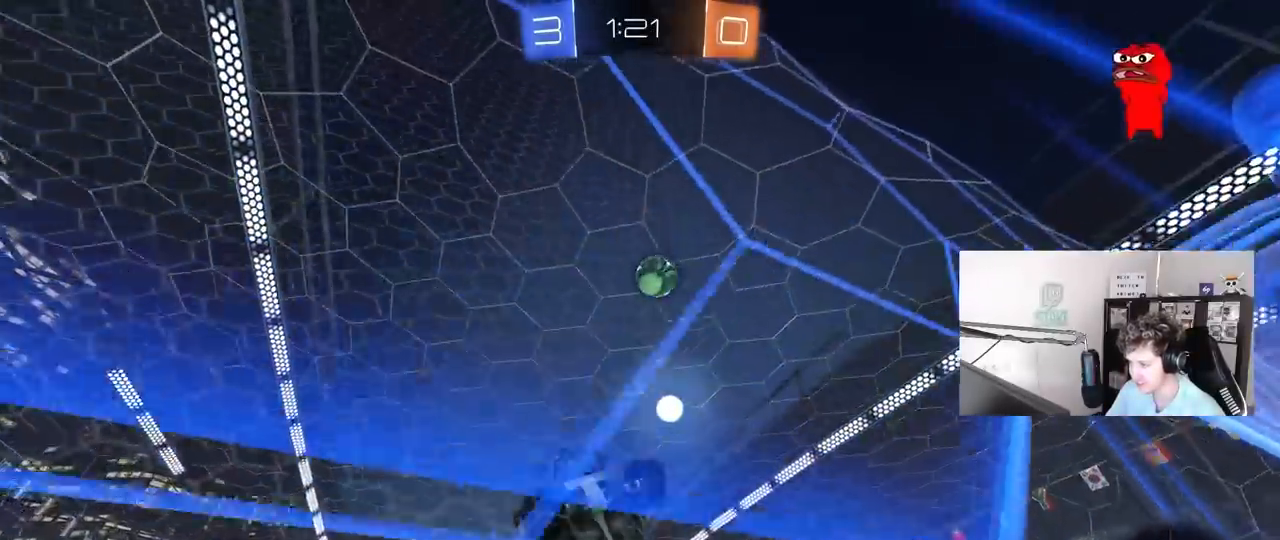
{"keys": [], "mouse": ["left", "right"], "mouse_move": "down-left", "events": [[133, "a", "up"], [367, "a", "down"], [417, "mouse_left", "down"], [467, "a", "up"], [467, "mouse_right", "down"], [467, "w", "up"]]}
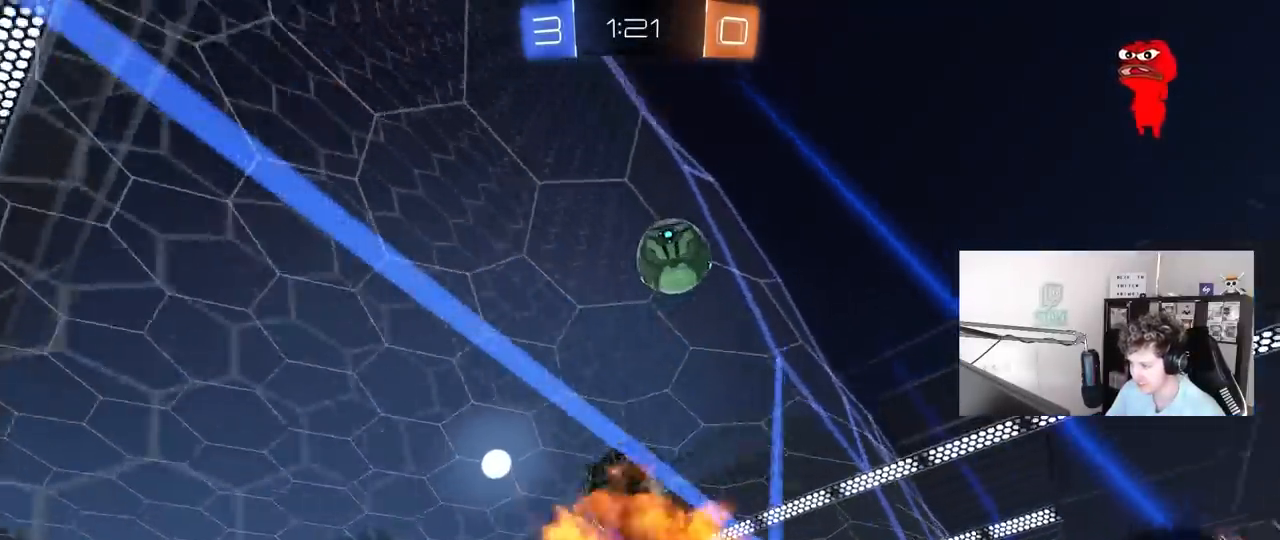
{"keys": ["w"], "mouse": ["left", "right"], "mouse_move": "still", "events": [[50, "a", "down"], [50, "s", "down"], [100, "a", "up"], [100, "d", "down"], [150, "a", "down"], [200, "mouse_right", "up"], [250, "d", "up"], [300, "s", "up"], [383, "mouse_right", "down"], [383, "w", "down"], [433, "a", "up"]]}
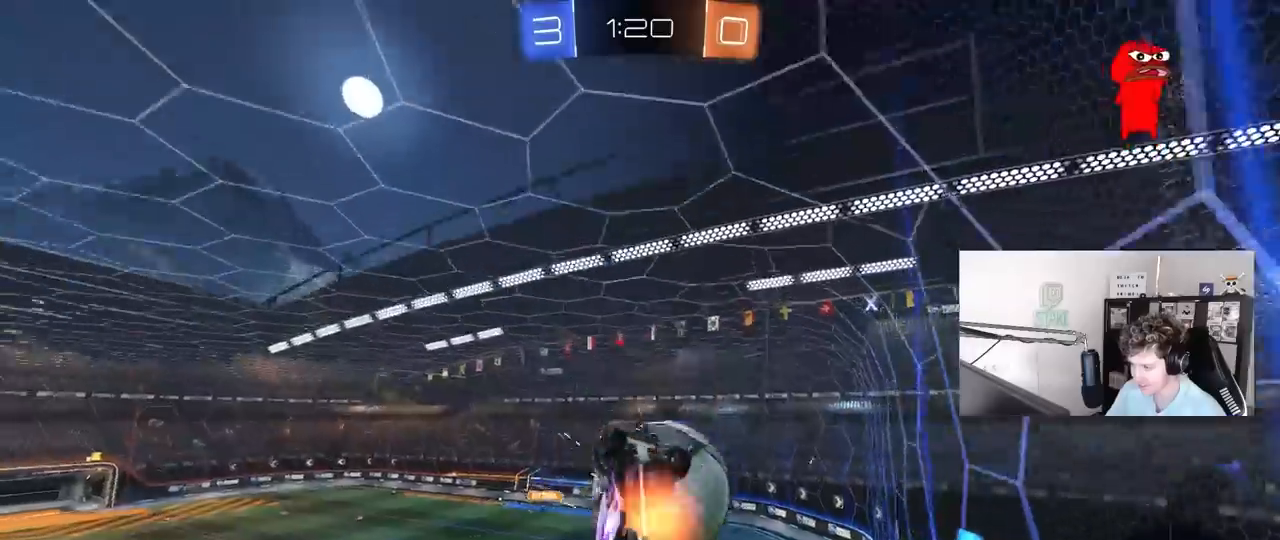
{"keys": ["a"], "mouse": [], "mouse_move": "still", "events": [[83, "mouse_left", "up"], [117, "mouse_right", "up"], [450, "a", "down"], [500, "w", "up"]]}
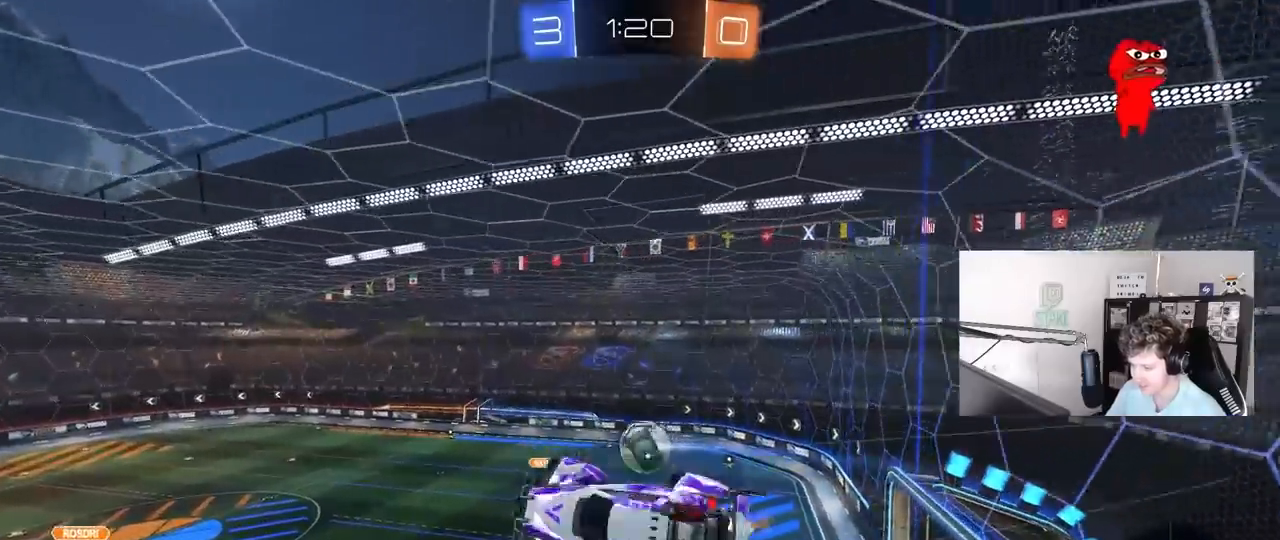
{"keys": ["a", "s", "shift"], "mouse": [], "mouse_move": "still", "events": [[183, "shift", "down"], [233, "s", "down"]]}
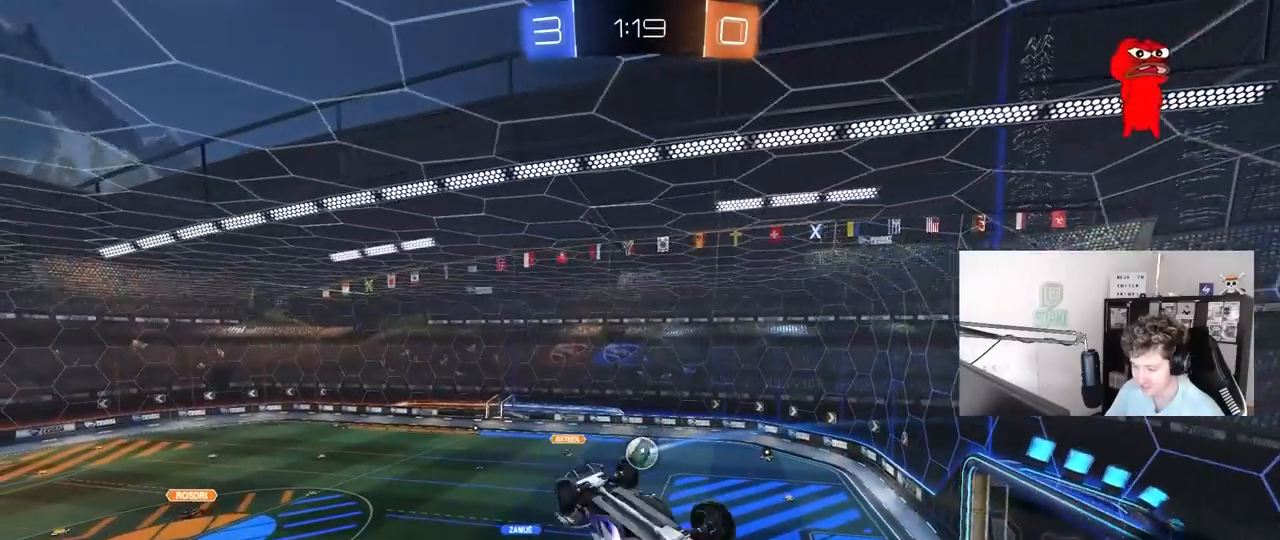
{"keys": [], "mouse": [], "mouse_move": "still", "events": [[17, "s", "up"], [150, "w", "down"], [333, "shift", "up"], [383, "w", "up"], [433, "a", "up"]]}
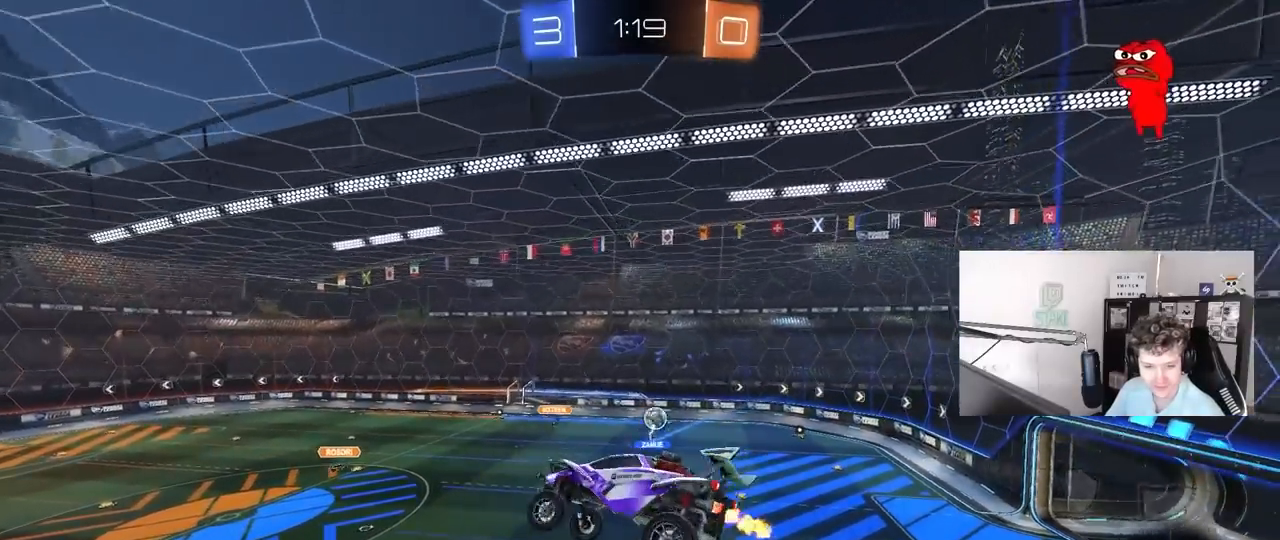
{"keys": [], "mouse": [], "mouse_move": "still", "events": [[67, "s", "down"], [217, "s", "up"]]}
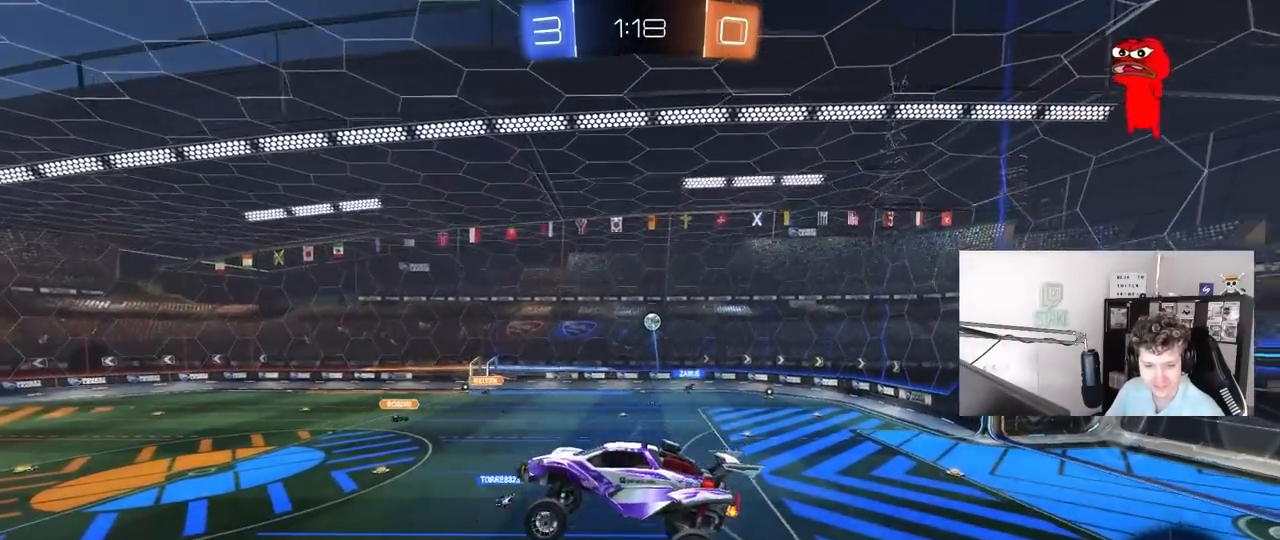
{"keys": ["d", "w"], "mouse": [], "mouse_move": "still", "events": [[133, "d", "down"], [283, "d", "up"], [283, "w", "down"], [333, "d", "down"]]}
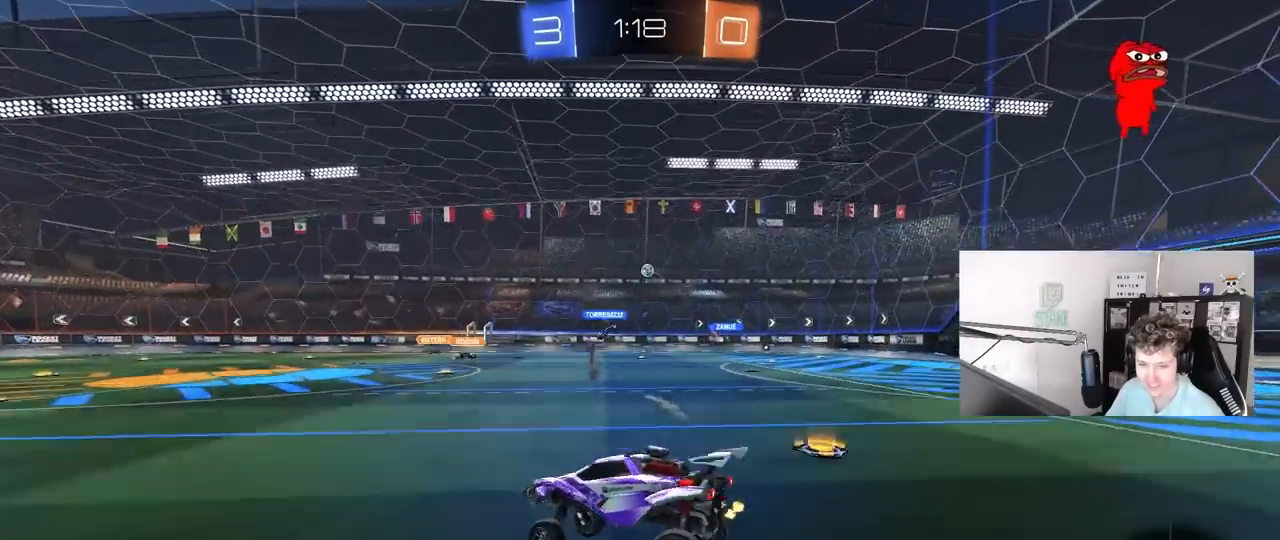
{"keys": ["d", "w"], "mouse": [], "mouse_move": "still", "events": [[150, "shift", "down"], [250, "shift", "up"]]}
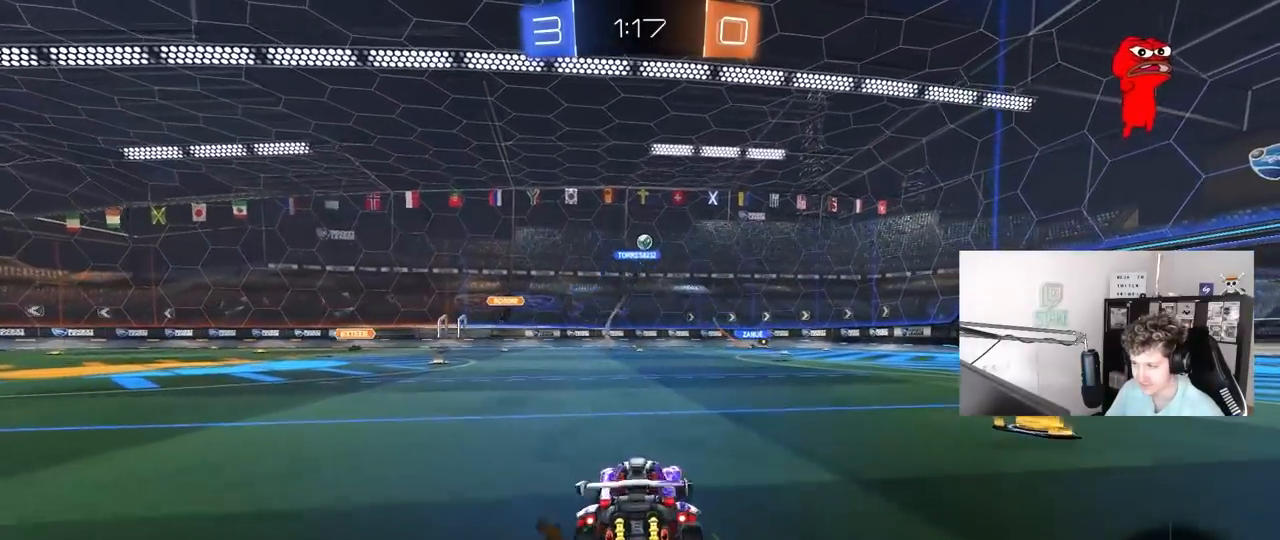
{"keys": ["w"], "mouse": [], "mouse_move": "still", "events": [[83, "shift", "down"], [167, "shift", "up"], [500, "d", "up"]]}